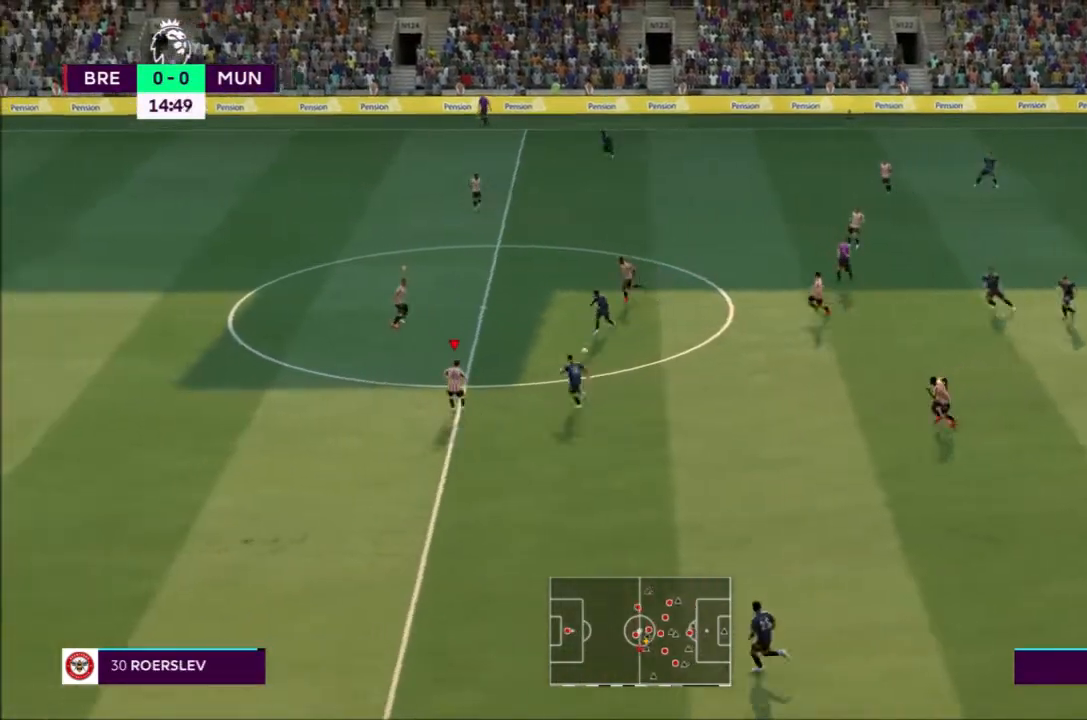
Gameplay with a controller (PlayStation layout); each line is a JSON object with the inputs held at the frame after it. "events" lists button and stick changes between this image and that frame as [ms after this image, input, new state], when the widget could be followed in between. Not read: L3 R3.
{"buttons": ["CROSS", "R2"], "left_stick": "center", "right_stick": "center", "events": [[100, "left_stick", "center"]]}
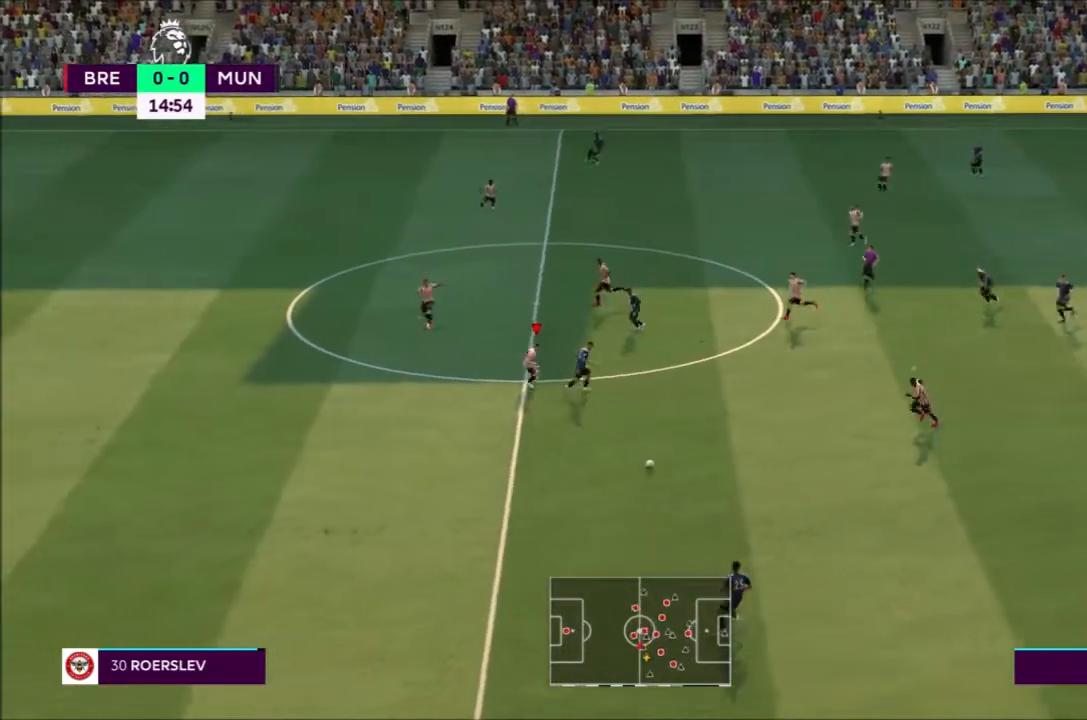
{"buttons": ["CROSS", "R2"], "left_stick": "down", "right_stick": "center", "events": [[100, "left_stick", "down"]]}
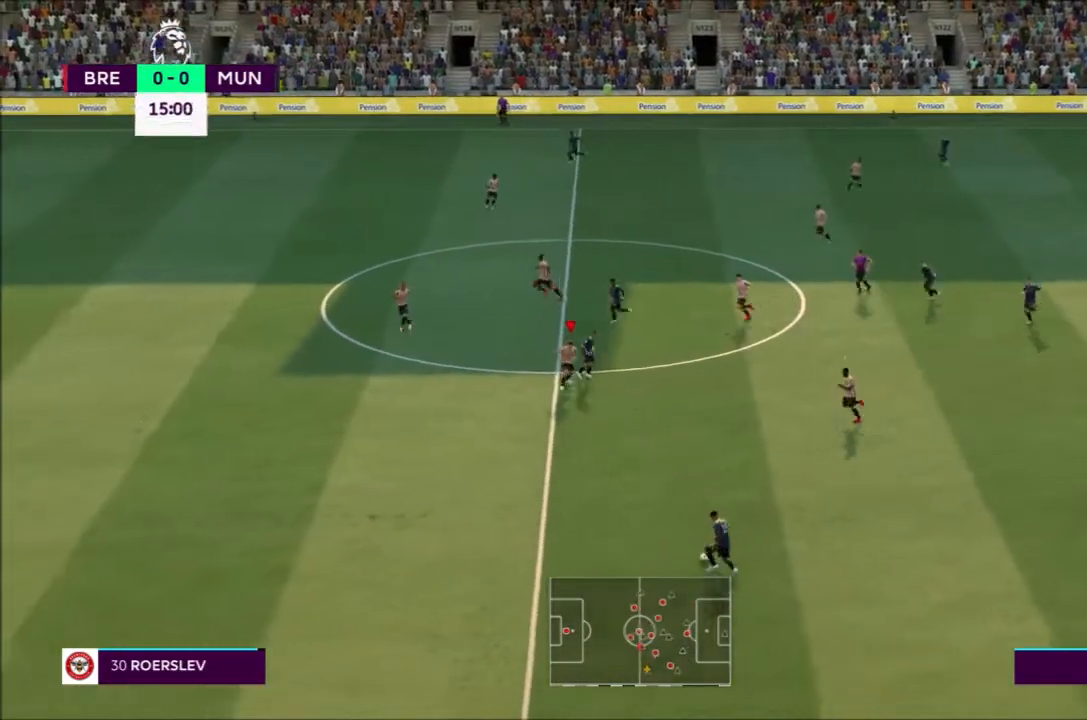
{"buttons": ["CROSS", "R2"], "left_stick": "down", "right_stick": "center", "events": []}
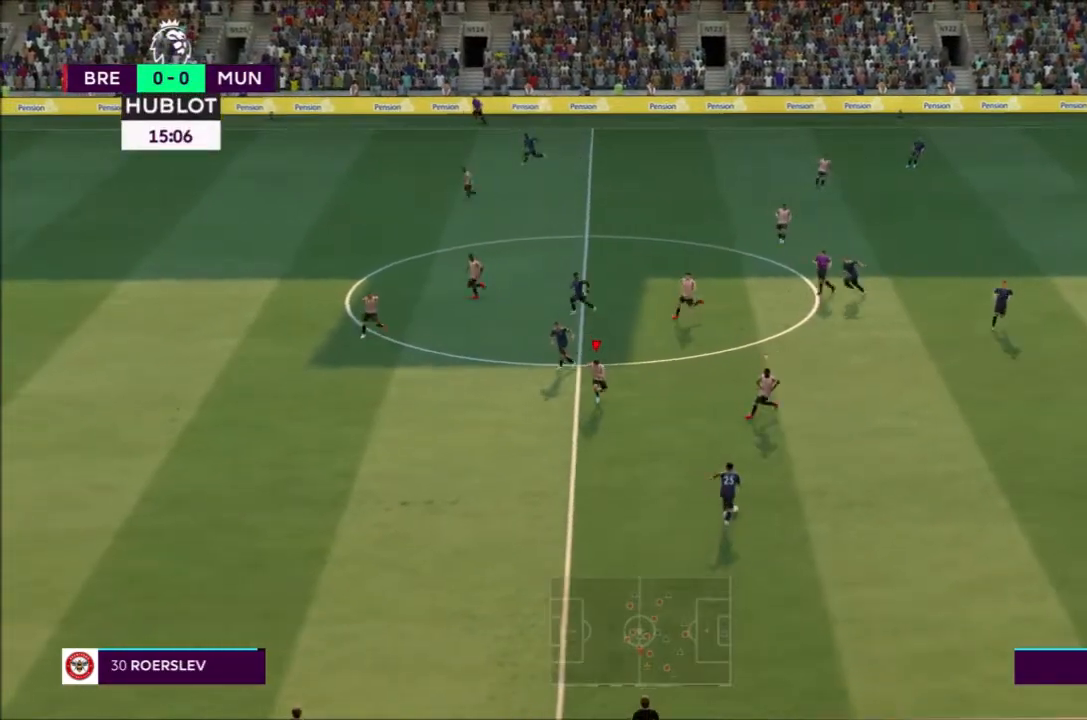
{"buttons": ["R2"], "left_stick": "right", "right_stick": "center", "events": [[134, "left_stick", "down-right"], [367, "left_stick", "right"], [400, "CROSS", "up"]]}
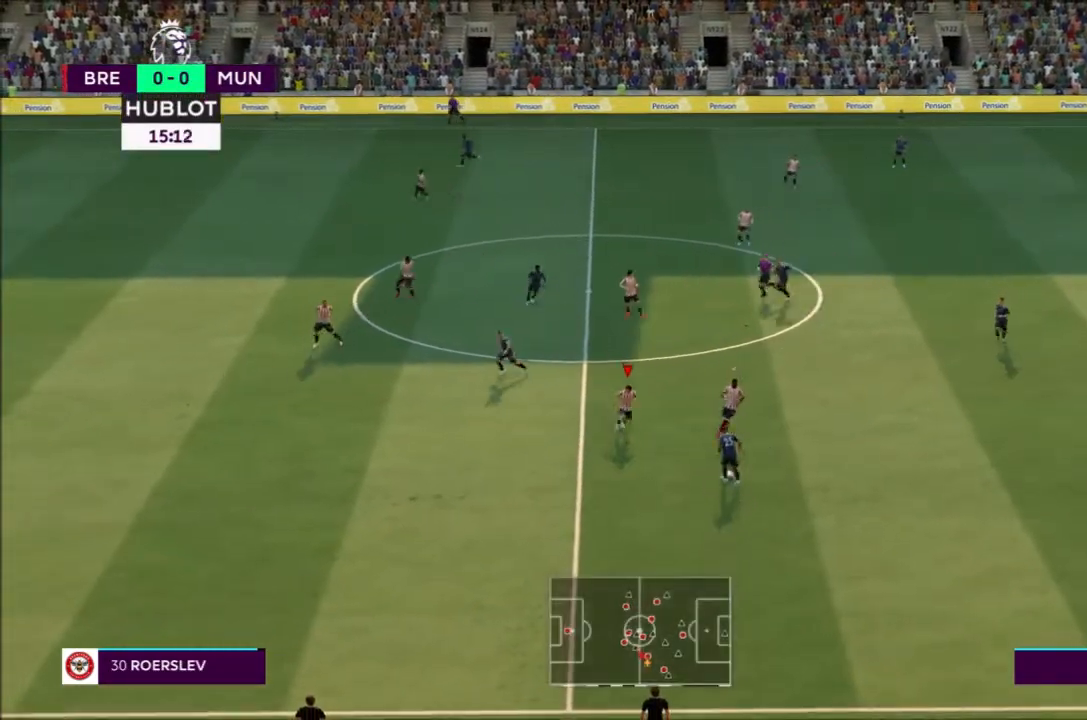
{"buttons": ["R2"], "left_stick": "up-right", "right_stick": "center", "events": [[200, "CIRCLE", "down"], [266, "left_stick", "up-right"], [433, "CIRCLE", "up"]]}